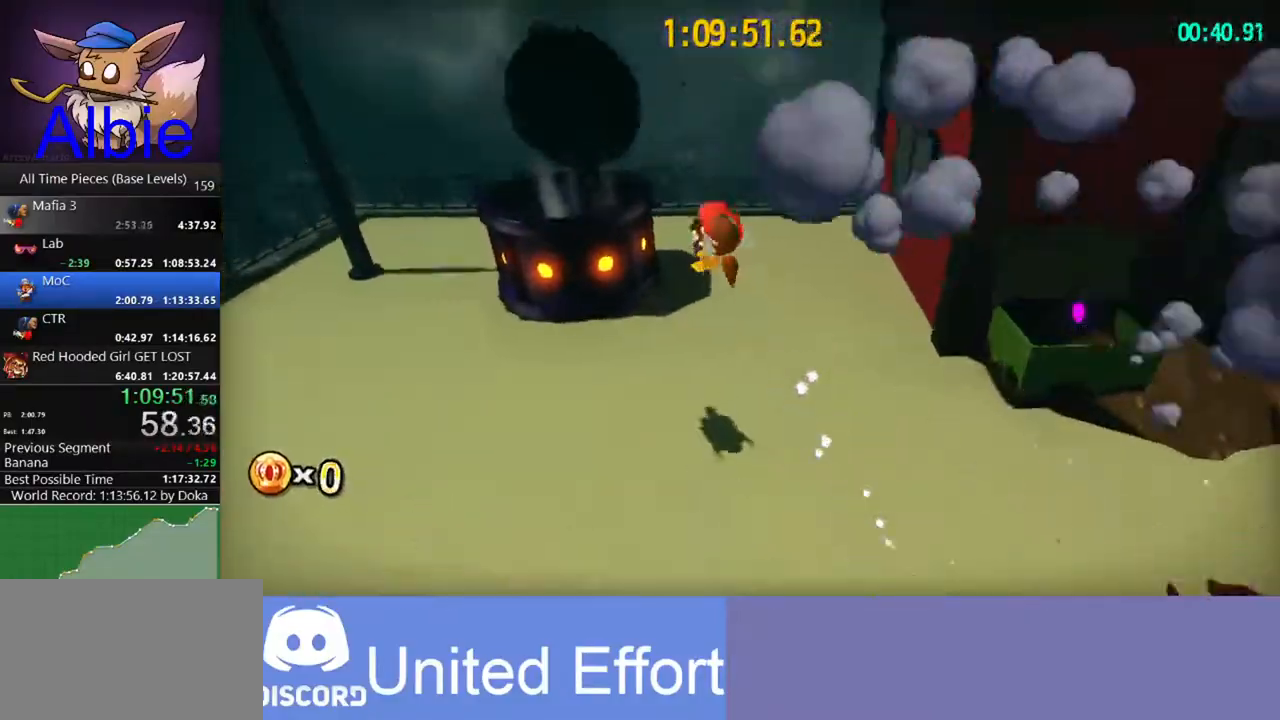
Gameplay with keyboard and mouse; each line is a JSON object with the keys and mouse buttons held at the frame after it. "events" lists presses ("down") and releases ("up") of "1", "2", "3", "4", "5", "a", "alt", "c", "caps_lock", "ctrl", "d", "e", "f", "g", "q", "r", "s", "shift", "space", "t", "tab", "v", "w", "x", "z" and "mouse_wheel" between this image and that frame as [ms after this image, input, new state], when the widget could be followed in between. "mouse_wheel" = the "wheel" button of the "mouse" list. No other keys are recorded. "wheel" means that the mouse wheel is clicked or scrolled. "mouse_move" is the direction in which the mouse moves at that frame (one of eight, or "still"), when it could be read.
{"keys": ["w"], "mouse": [], "mouse_move": "still", "events": [[200, "shift", "down"], [300, "space", "down"], [333, "shift", "up"], [433, "space", "up"], [500, "a", "up"]]}
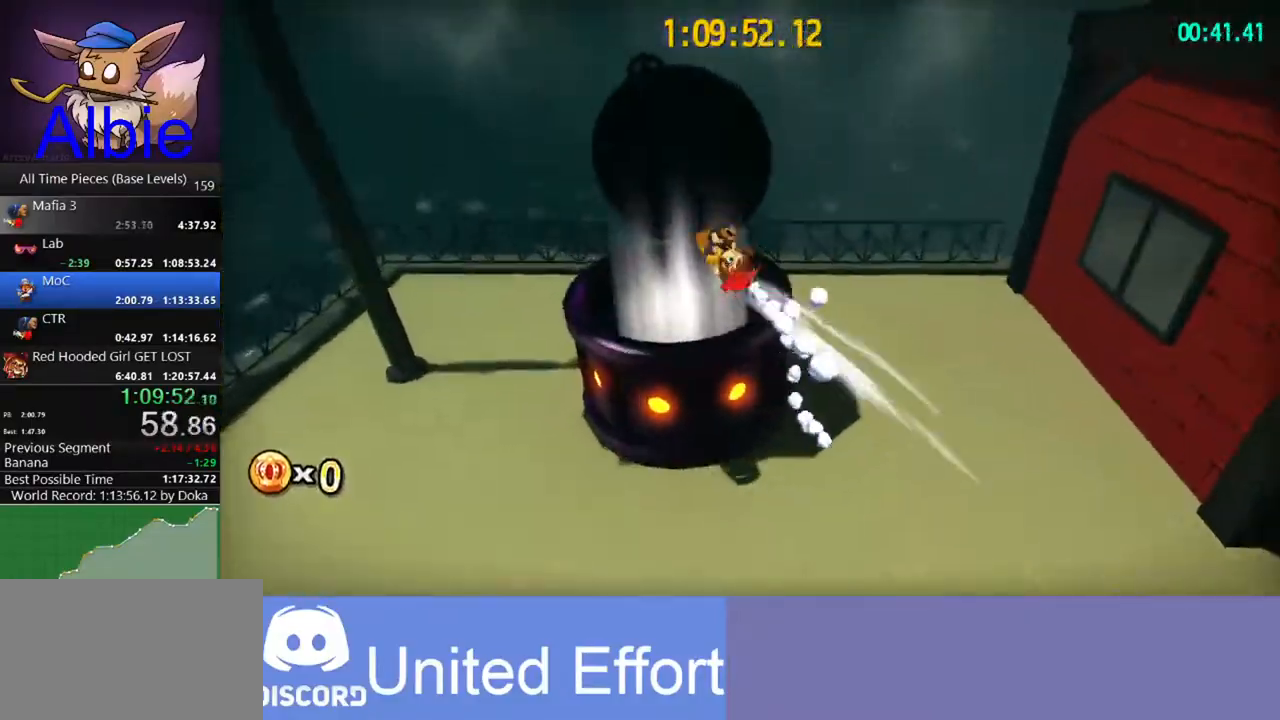
{"keys": [], "mouse": [], "mouse_move": "still", "events": [[33, "w", "up"], [167, "d", "down"], [167, "s", "down"], [300, "d", "up"], [300, "s", "up"]]}
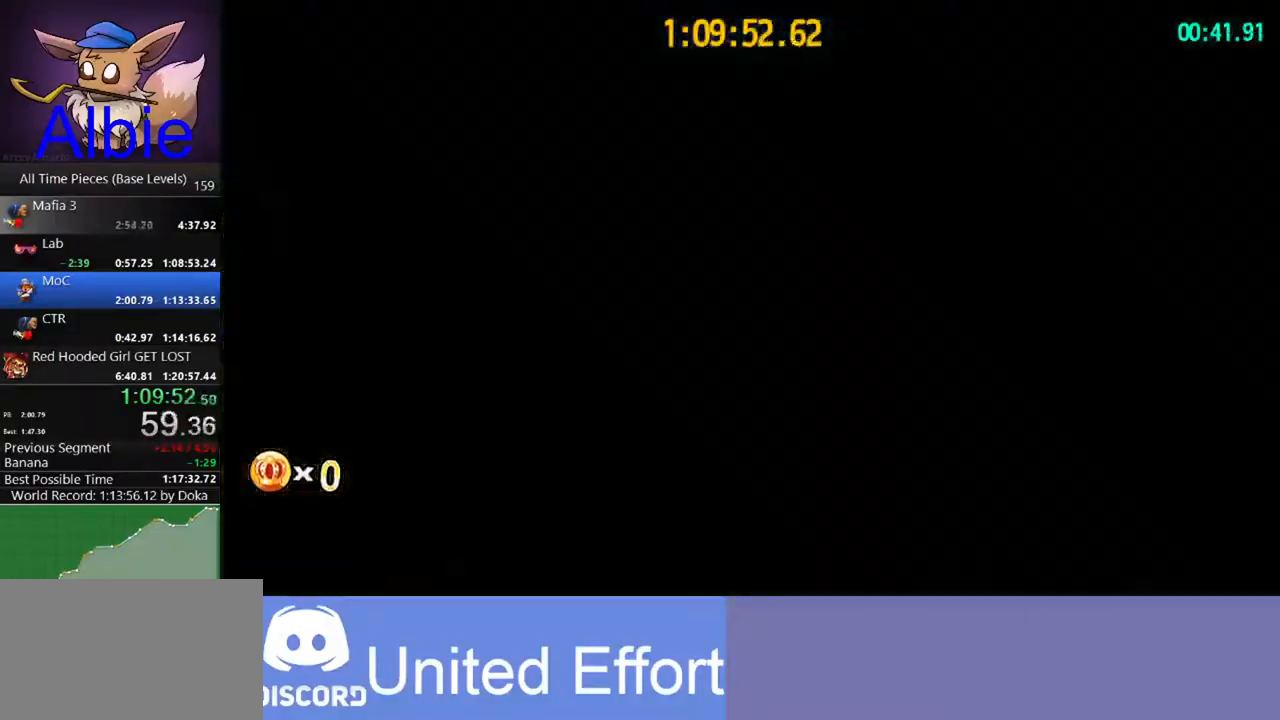
{"keys": ["w"], "mouse": [], "mouse_move": "still", "events": [[433, "w", "down"]]}
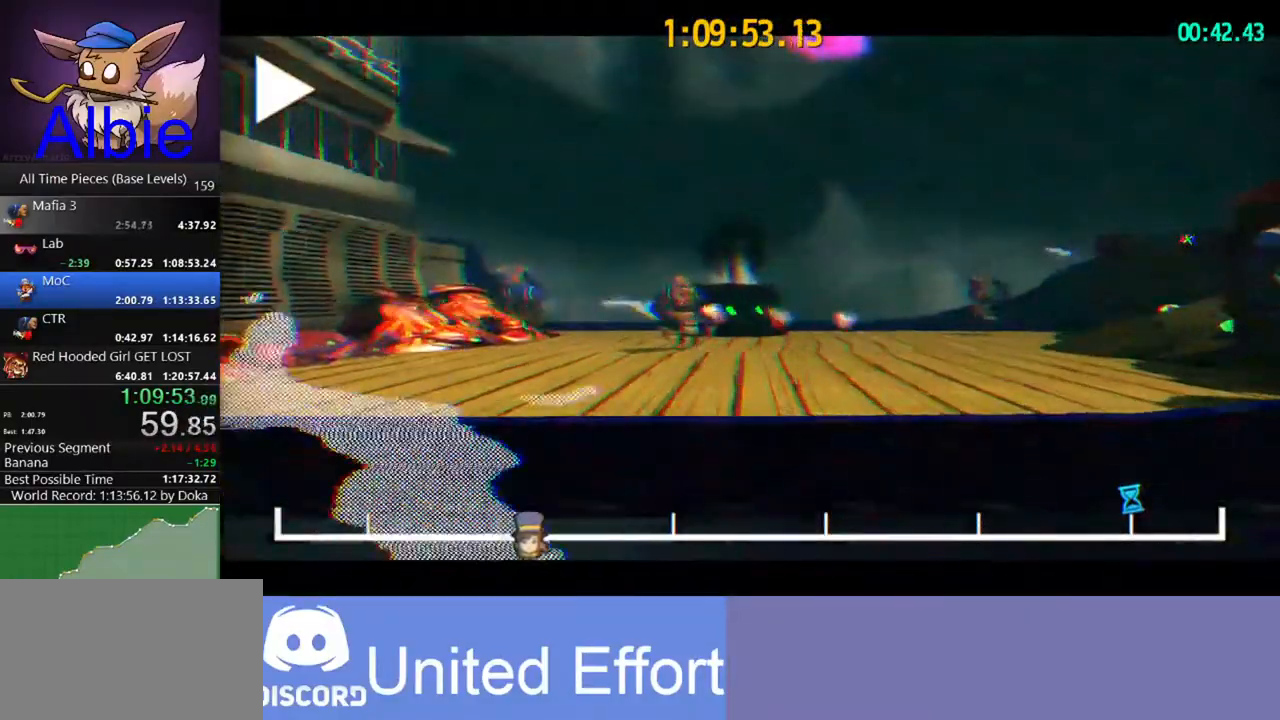
{"keys": ["w"], "mouse": [], "mouse_move": "still", "events": []}
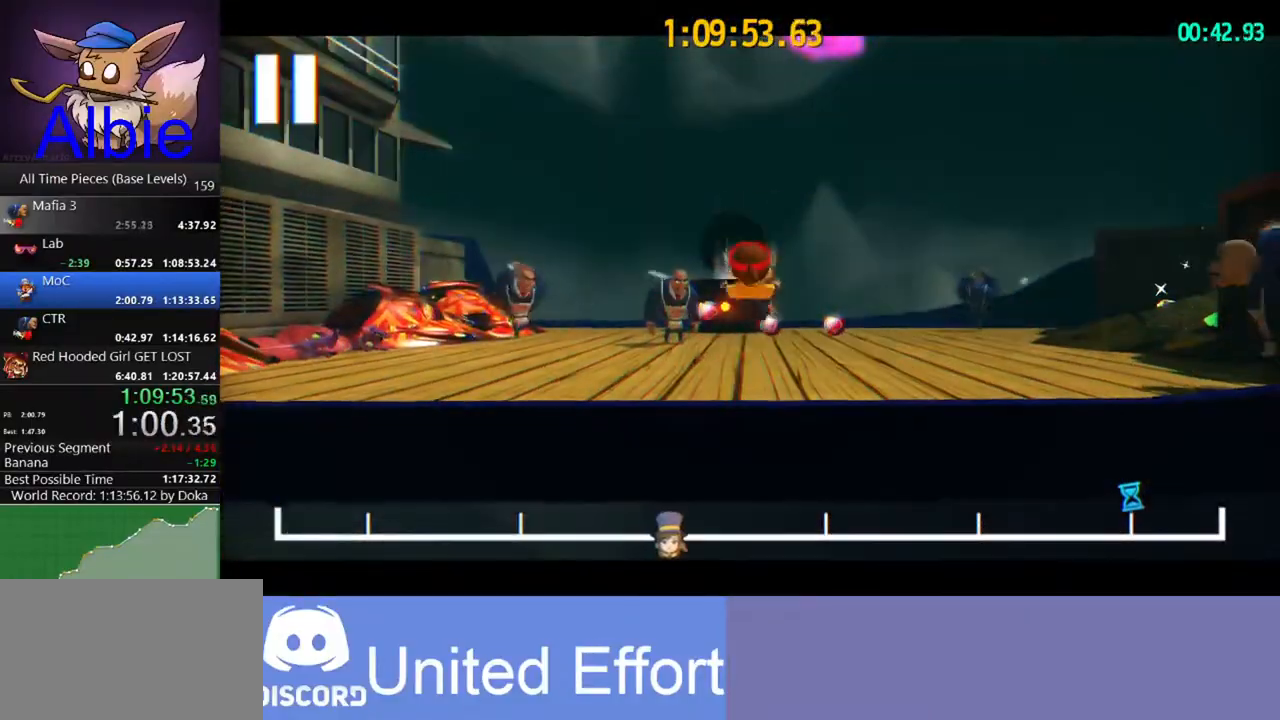
{"keys": ["w"], "mouse": [], "mouse_move": "still", "events": []}
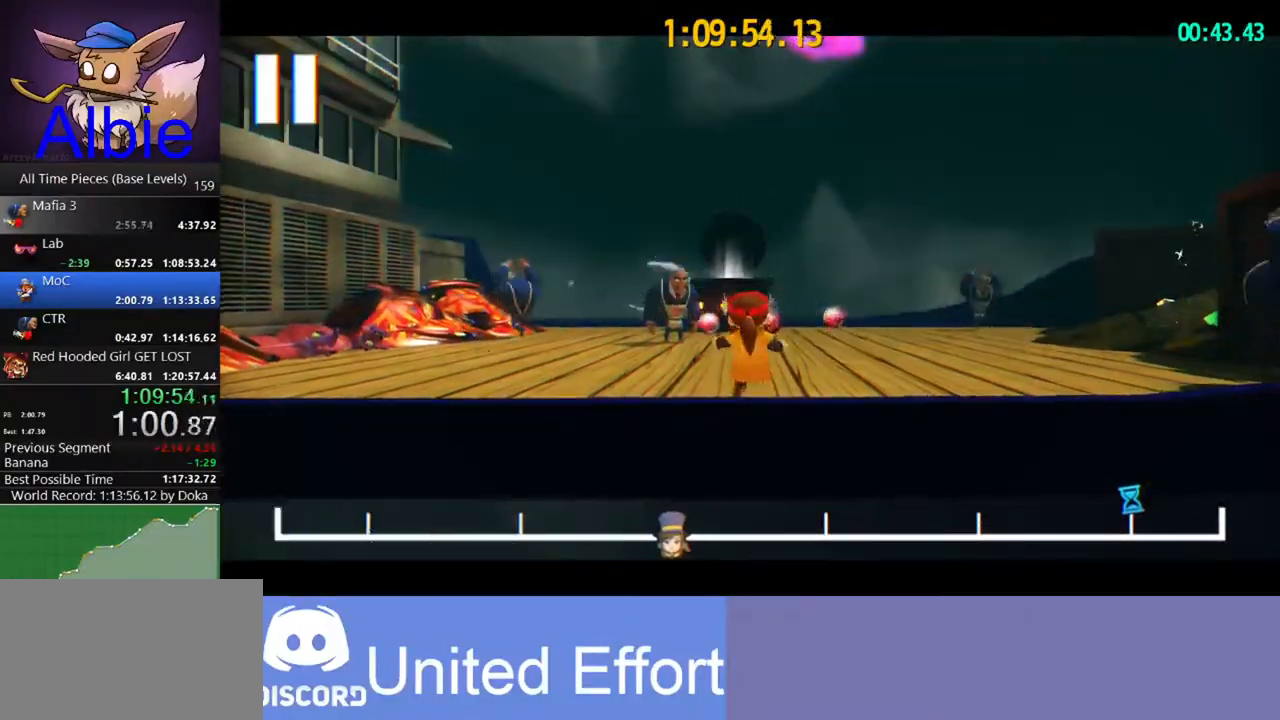
{"keys": ["w"], "mouse": [], "mouse_move": "still", "events": []}
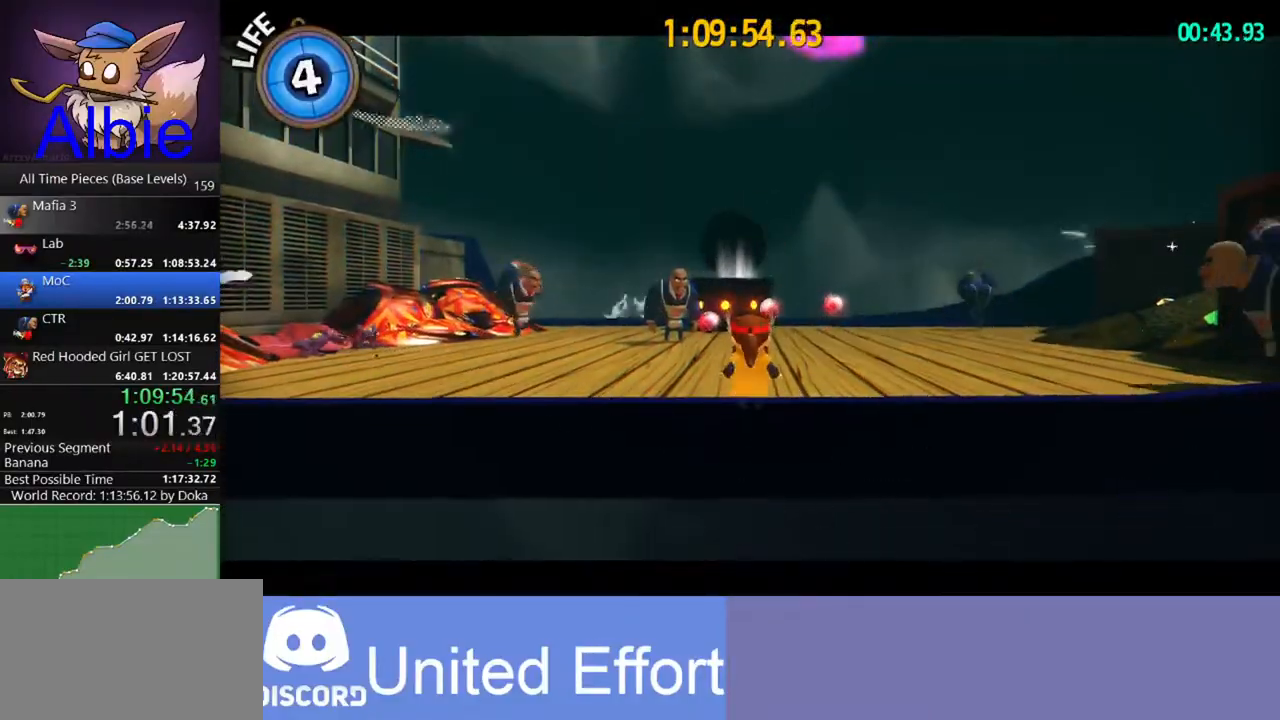
{"keys": ["w"], "mouse": [], "mouse_move": "still", "events": []}
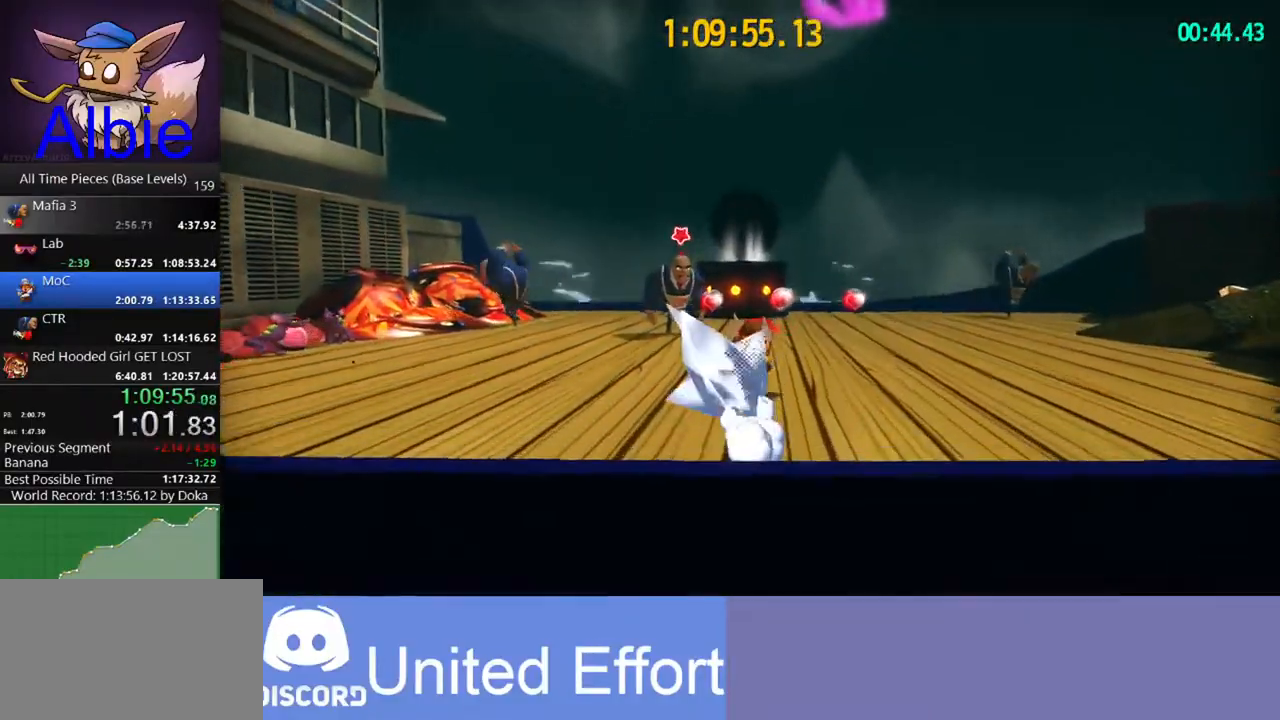
{"keys": ["w"], "mouse": [], "mouse_move": "still", "events": [[67, "space", "down"], [500, "space", "up"]]}
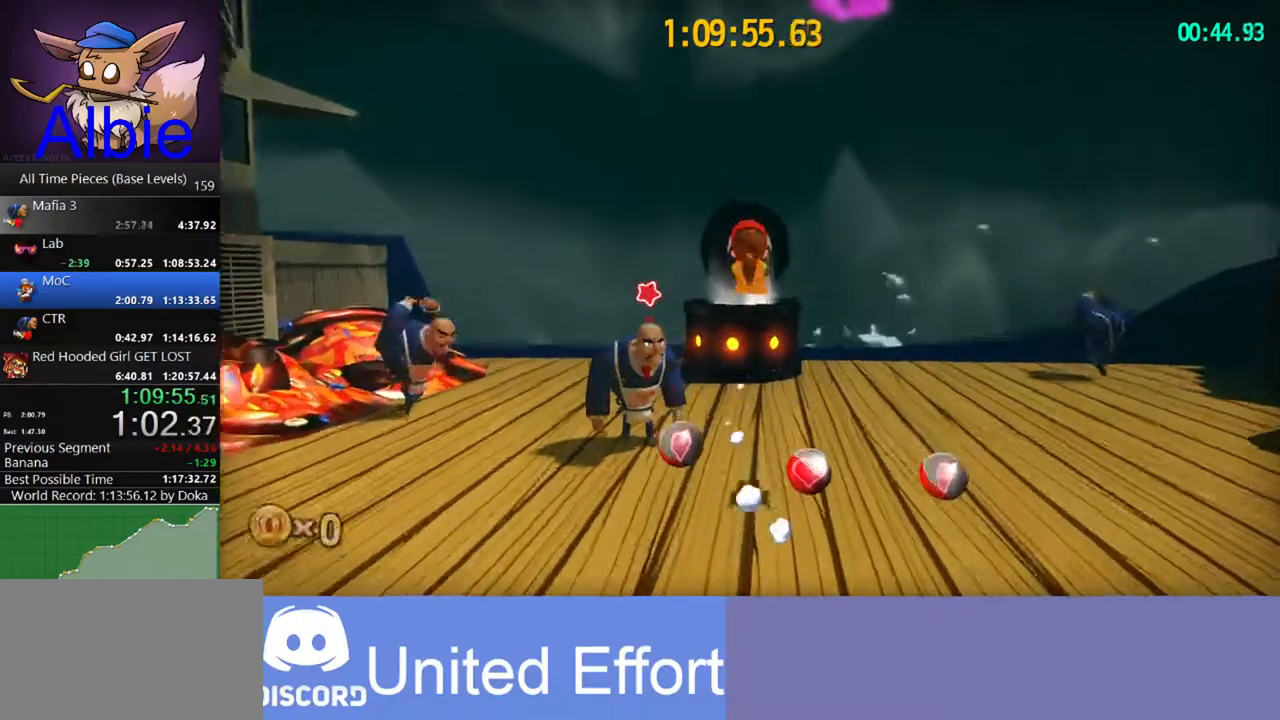
{"keys": ["w"], "mouse": [], "mouse_move": "still", "events": [[133, "shift", "down"], [333, "shift", "up"]]}
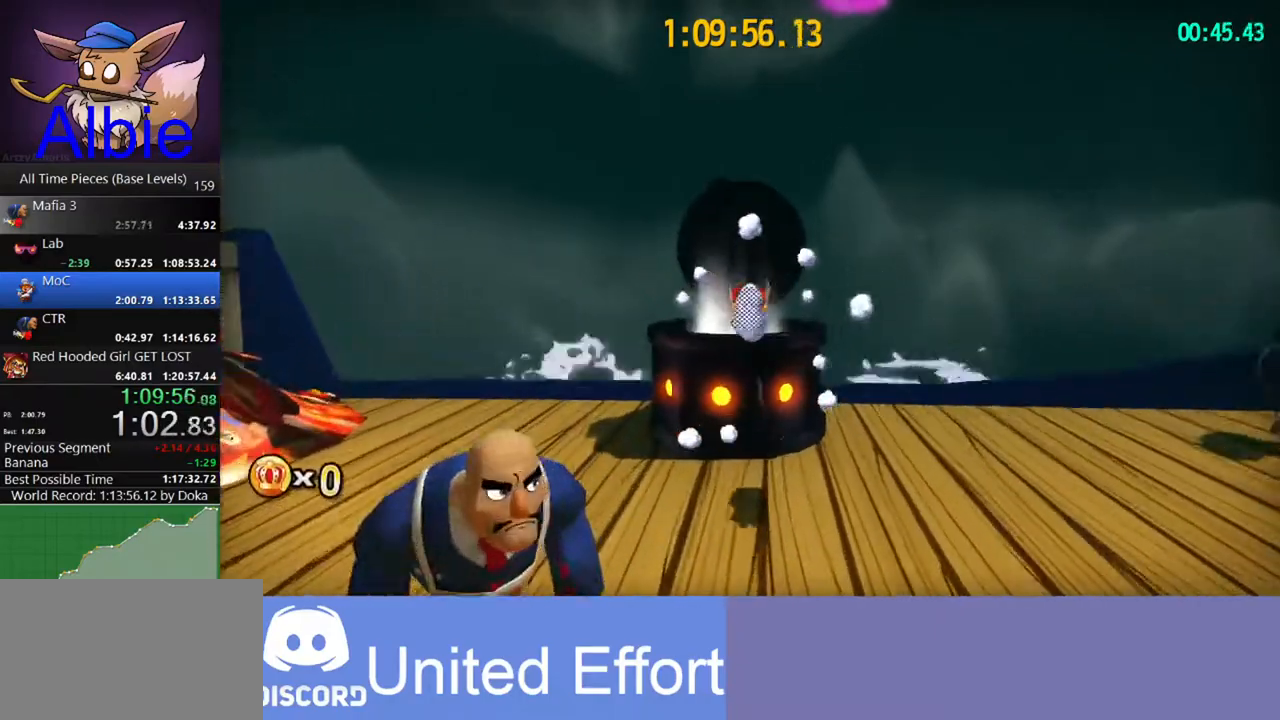
{"keys": [], "mouse": [], "mouse_move": "right", "events": [[67, "shift", "down"], [200, "shift", "up"], [300, "w", "up"]]}
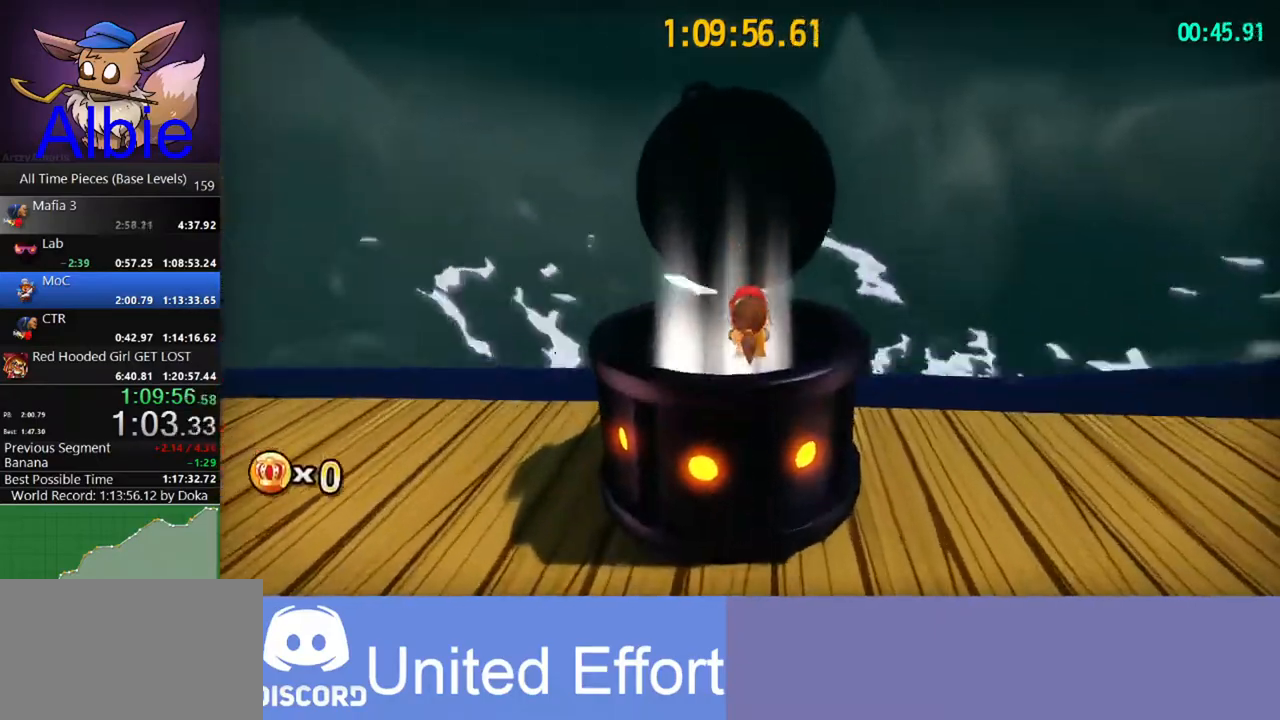
{"keys": [], "mouse": [], "mouse_move": "still", "events": []}
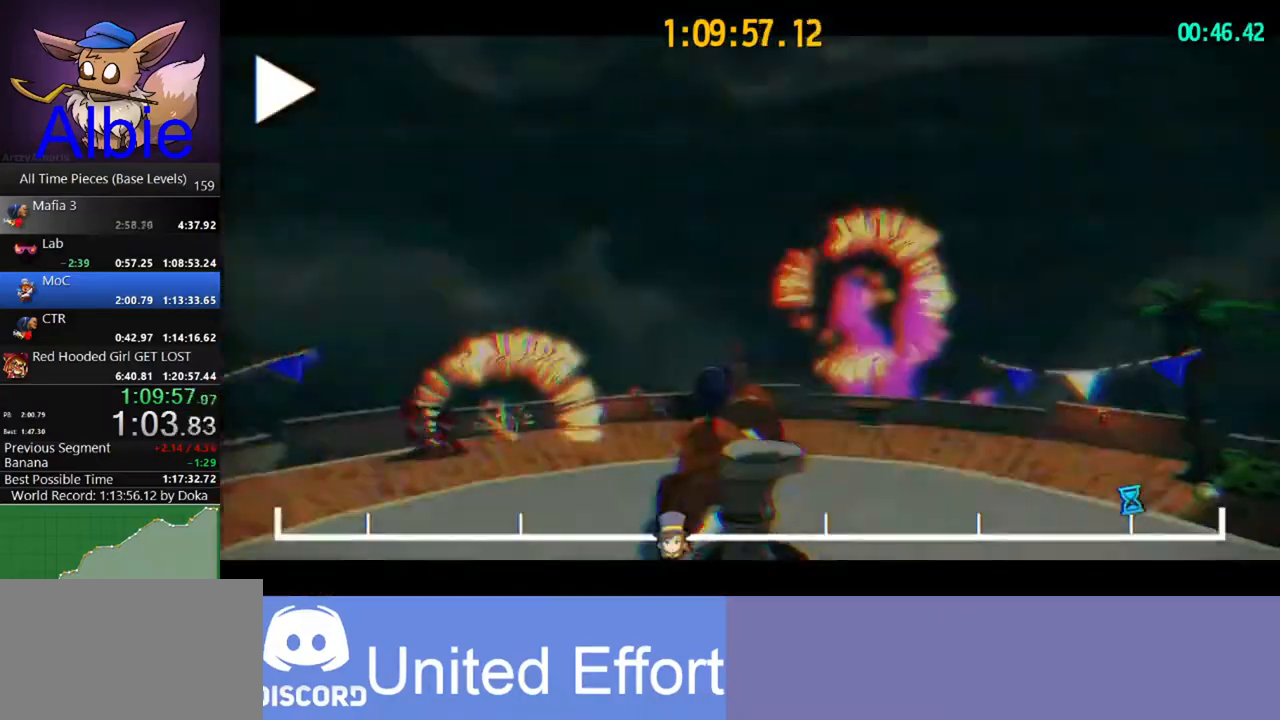
{"keys": ["w"], "mouse": [], "mouse_move": "still", "events": [[133, "w", "down"]]}
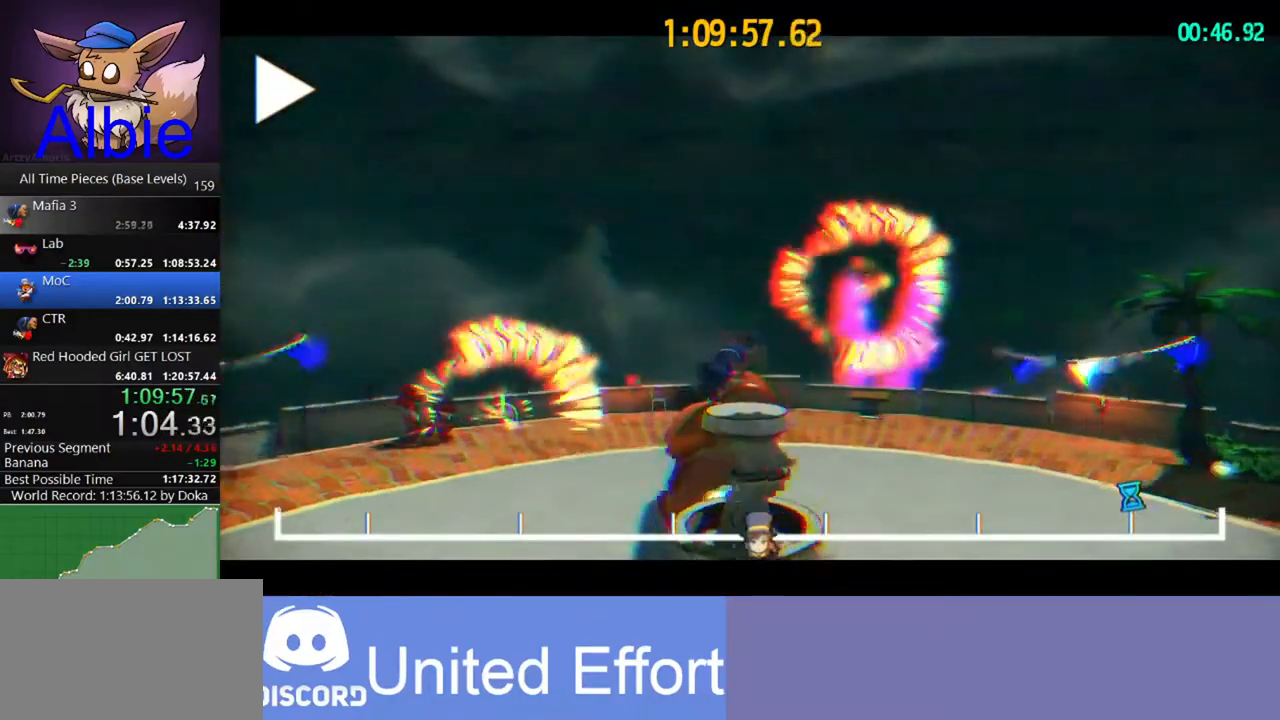
{"keys": ["w"], "mouse": [], "mouse_move": "still", "events": []}
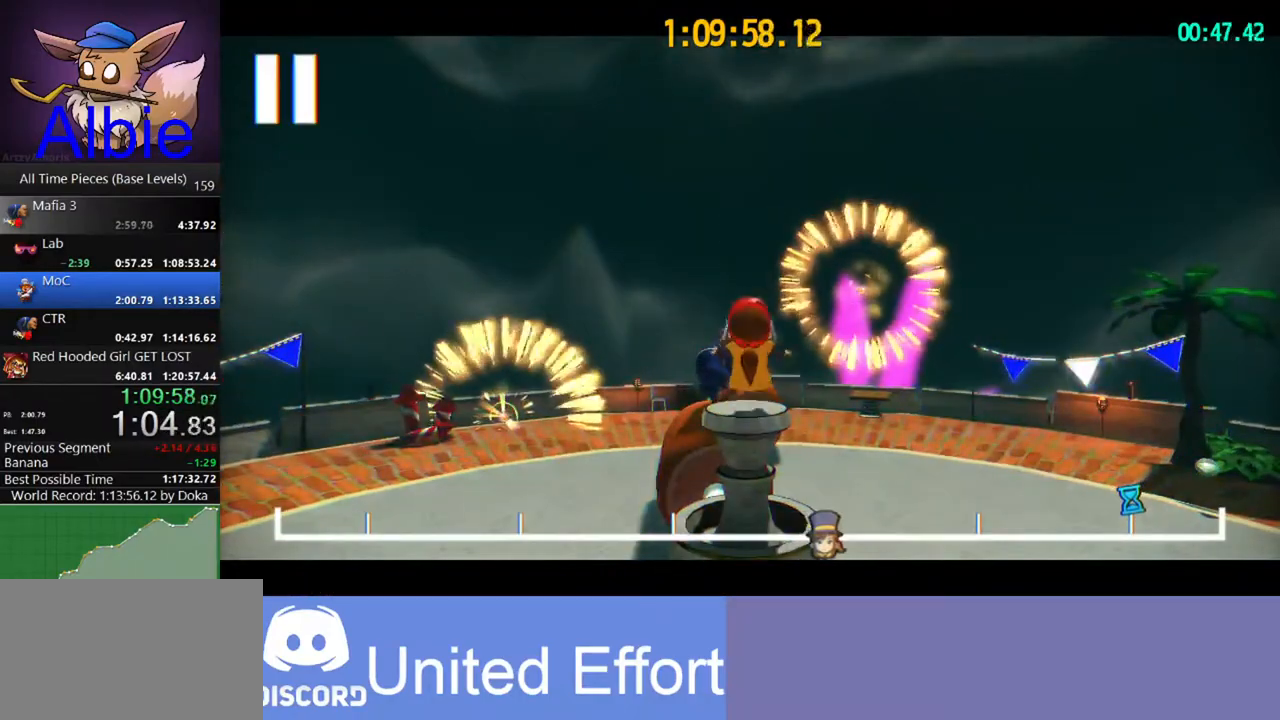
{"keys": ["w"], "mouse": [], "mouse_move": "still", "events": []}
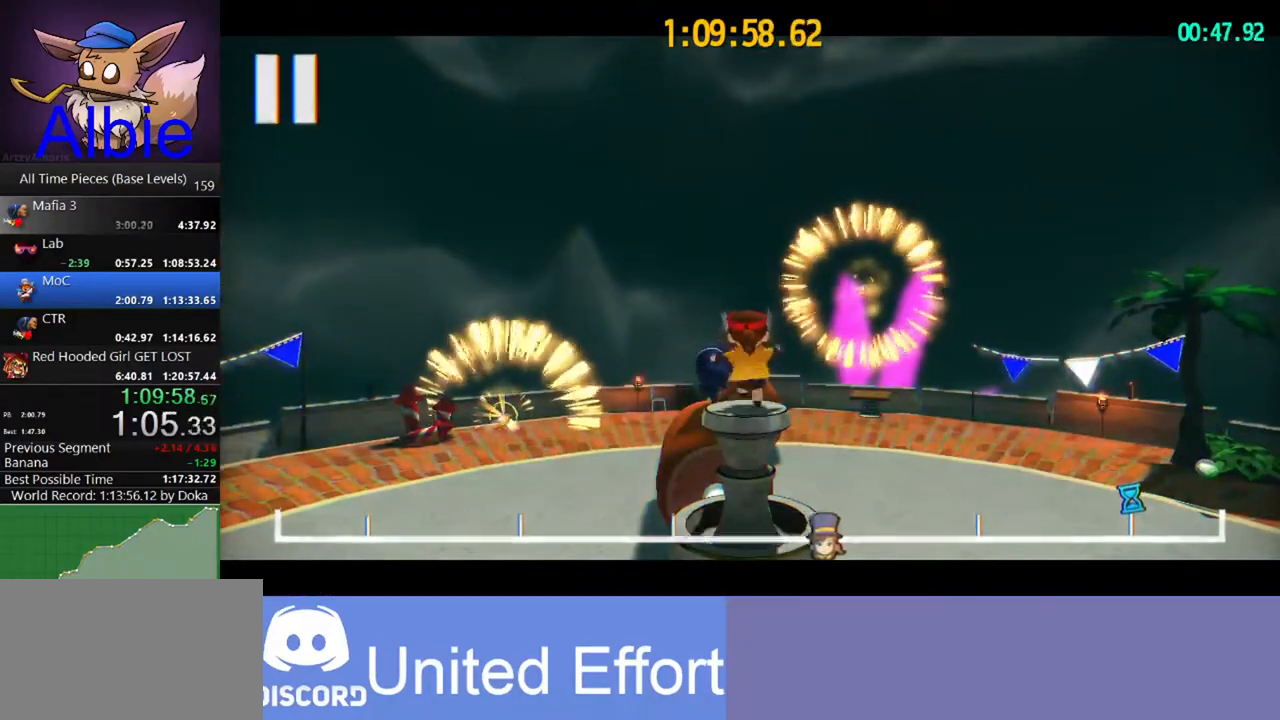
{"keys": ["w"], "mouse": [], "mouse_move": "still", "events": []}
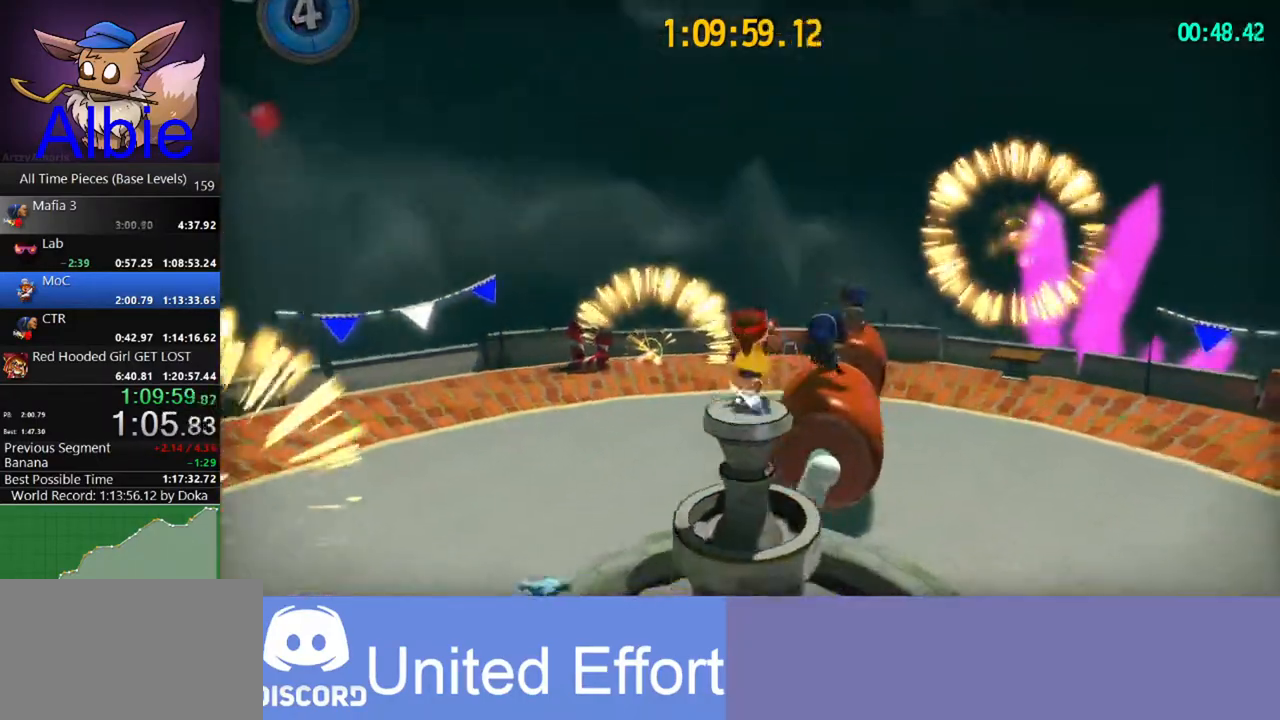
{"keys": ["a", "w"], "mouse": [], "mouse_move": "still", "events": [[67, "shift", "down"], [200, "shift", "up"], [433, "a", "down"]]}
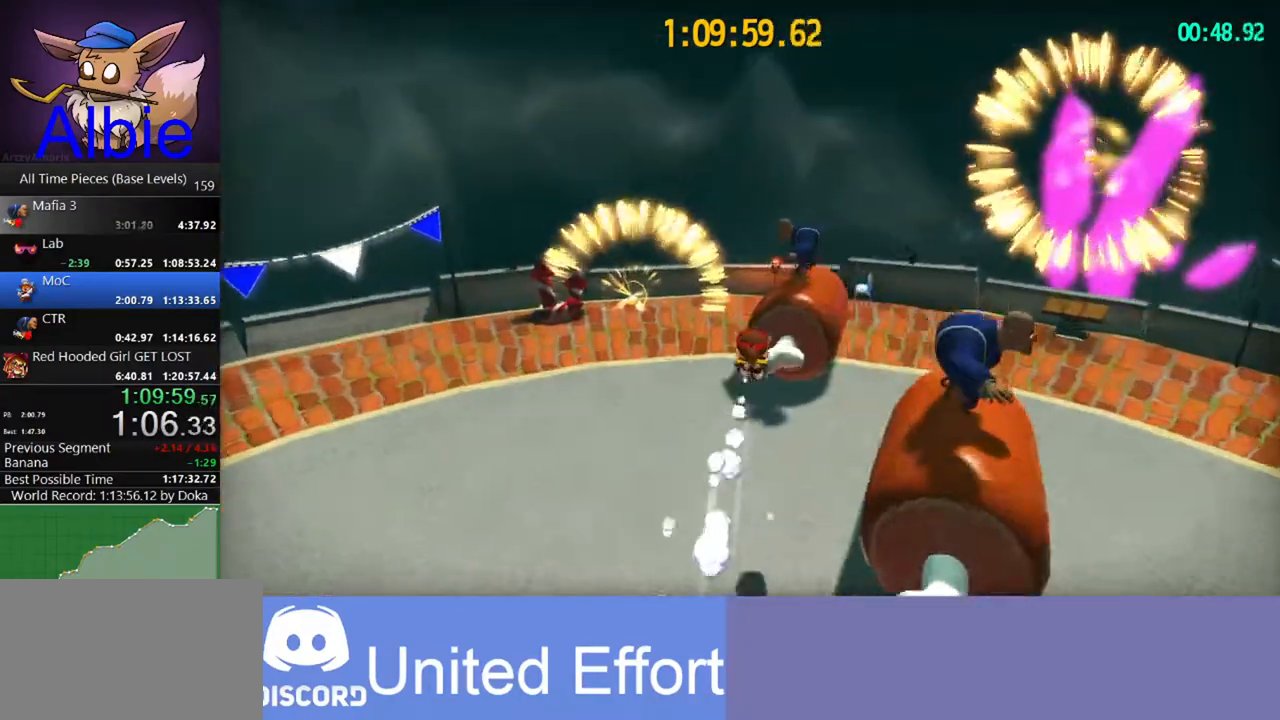
{"keys": ["shift", "w"], "mouse": [], "mouse_move": "still", "events": [[133, "a", "up"], [467, "shift", "down"]]}
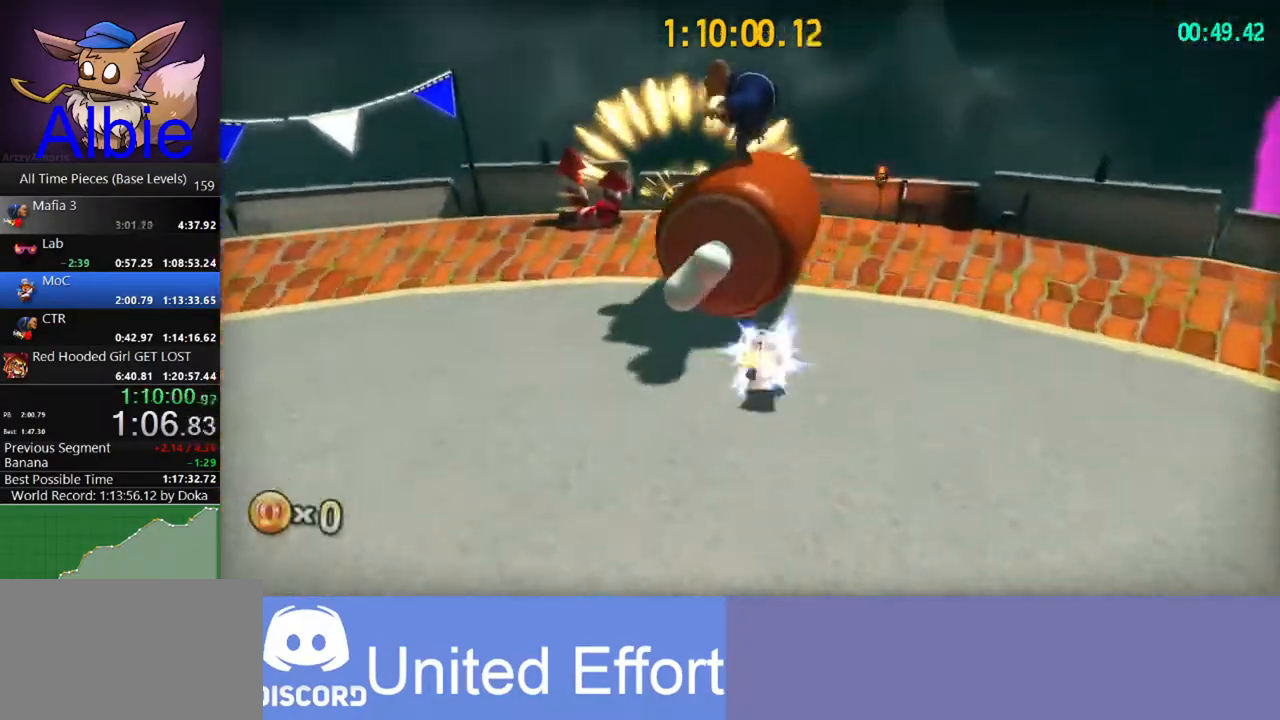
{"keys": ["a", "w"], "mouse": [], "mouse_move": "still", "events": [[100, "a", "down"], [133, "shift", "up"]]}
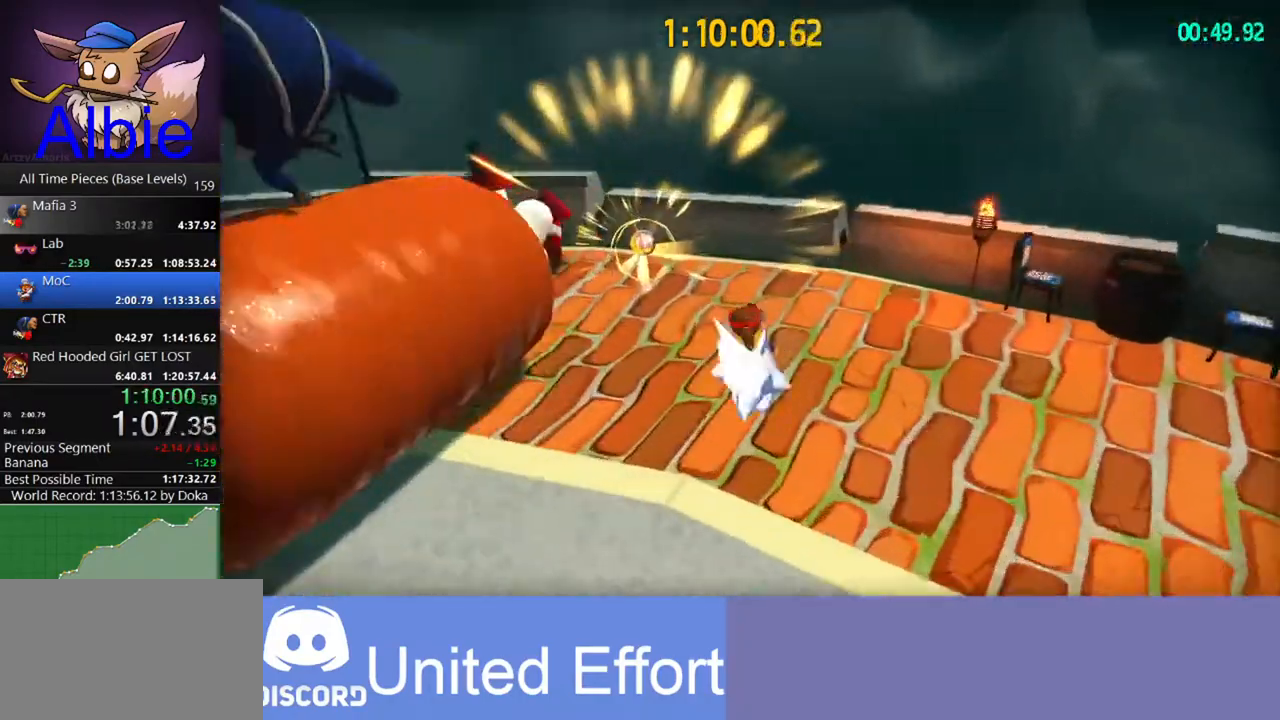
{"keys": ["d", "w"], "mouse": [], "mouse_move": "right", "events": [[333, "a", "up"], [333, "d", "down"]]}
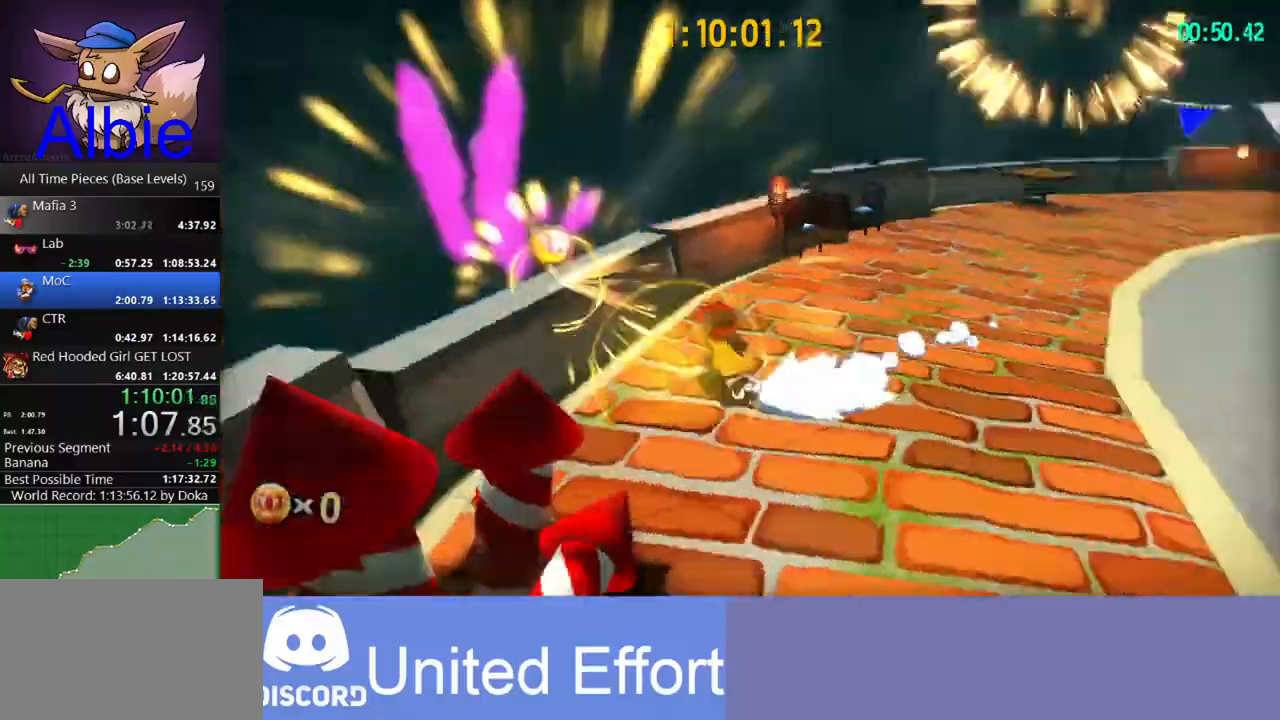
{"keys": ["w"], "mouse": [], "mouse_move": "right", "events": [[33, "d", "up"]]}
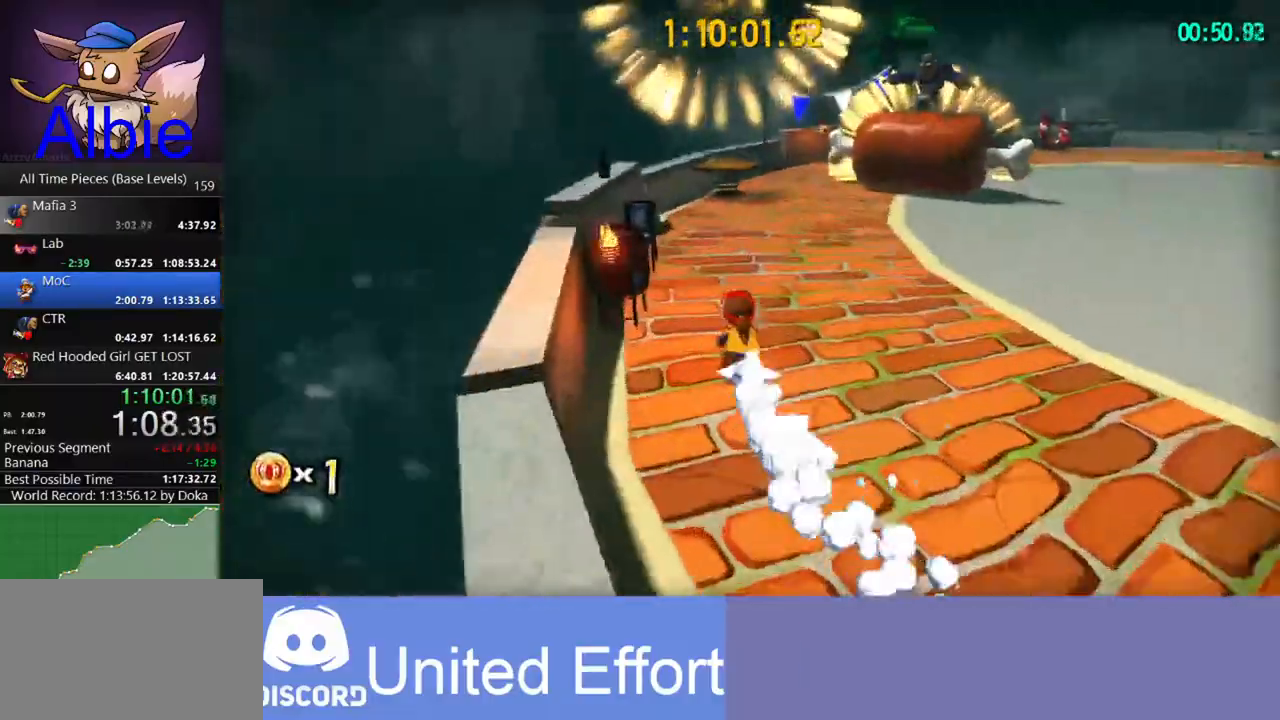
{"keys": ["a", "w"], "mouse": [], "mouse_move": "still", "events": [[433, "a", "down"]]}
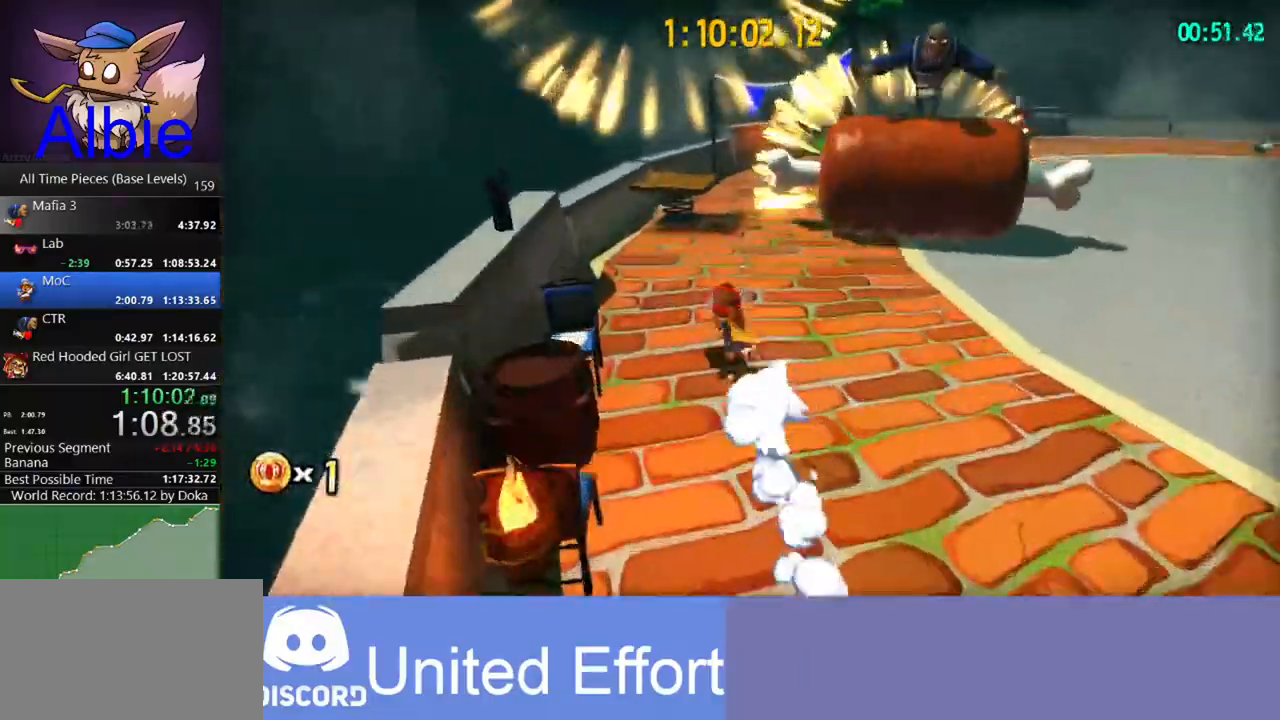
{"keys": ["d", "w"], "mouse": [], "mouse_move": "right", "events": [[67, "a", "up"], [400, "d", "down"]]}
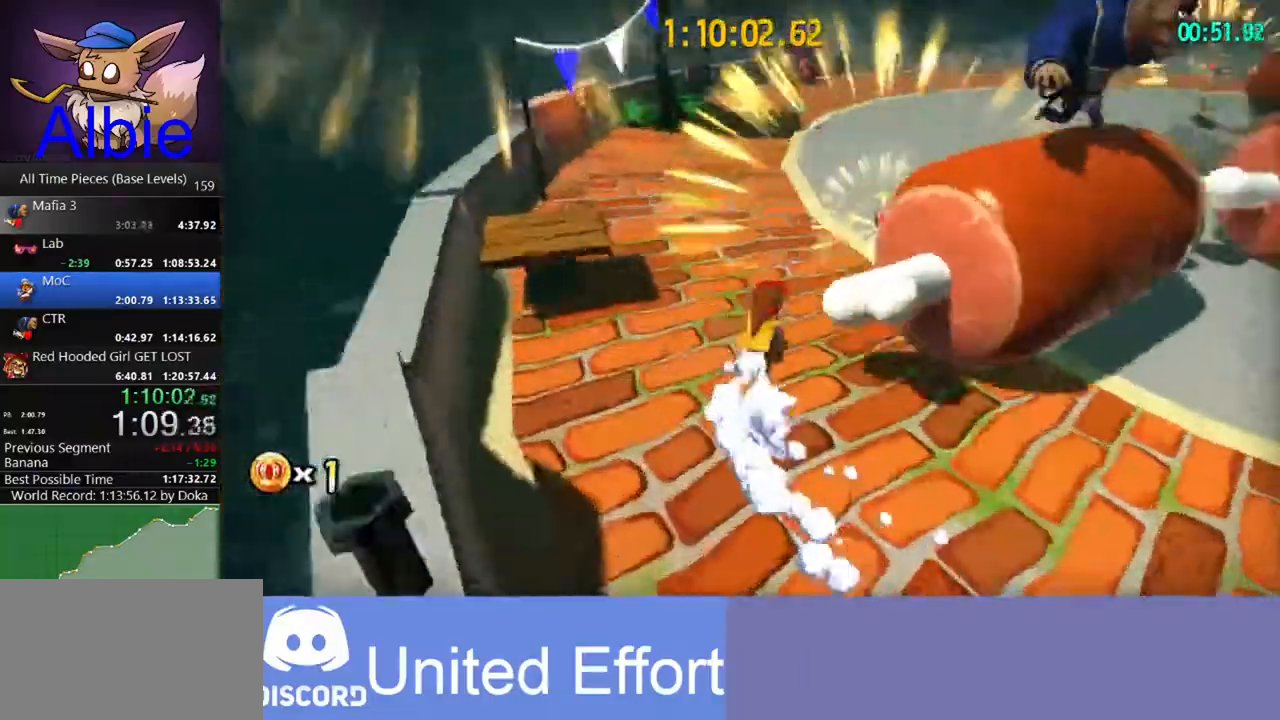
{"keys": ["a"], "mouse": [], "events": [[33, "w", "up"], [367, "a", "down"], [400, "d", "up"], [400, "w", "down"], [500, "w", "up"]]}
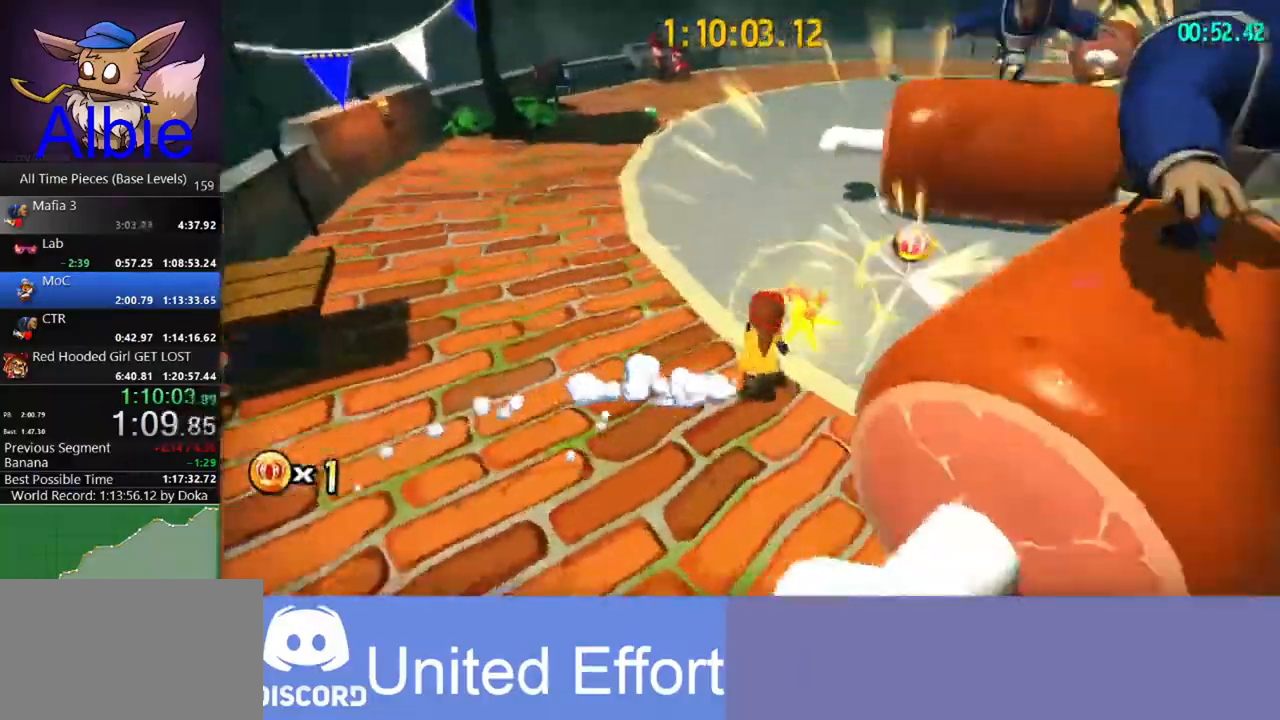
{"keys": ["a", "space", "w"], "mouse": [], "mouse_move": "still", "events": [[133, "w", "down"], [300, "space", "down"], [433, "space", "up"], [500, "space", "down"]]}
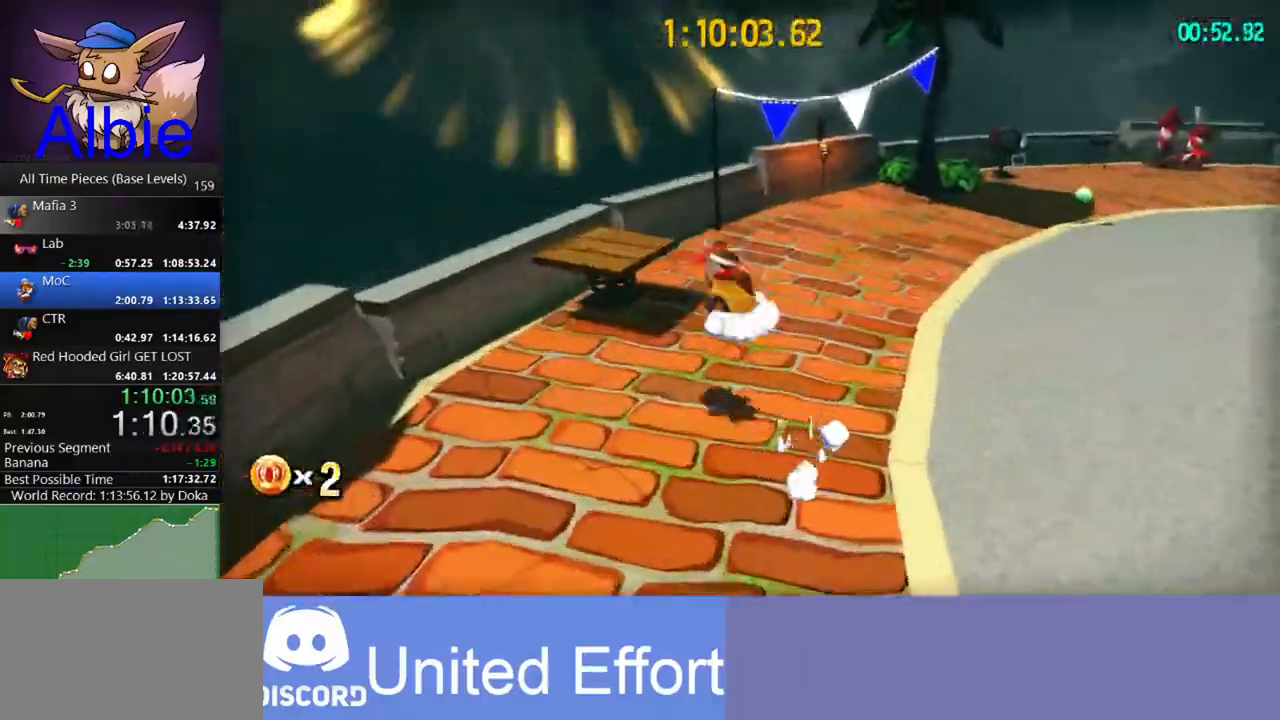
{"keys": ["w"], "mouse": [], "mouse_move": "right", "events": [[67, "shift", "down"], [100, "space", "up"], [200, "shift", "up"], [200, "space", "down"], [300, "space", "up"], [333, "a", "up"]]}
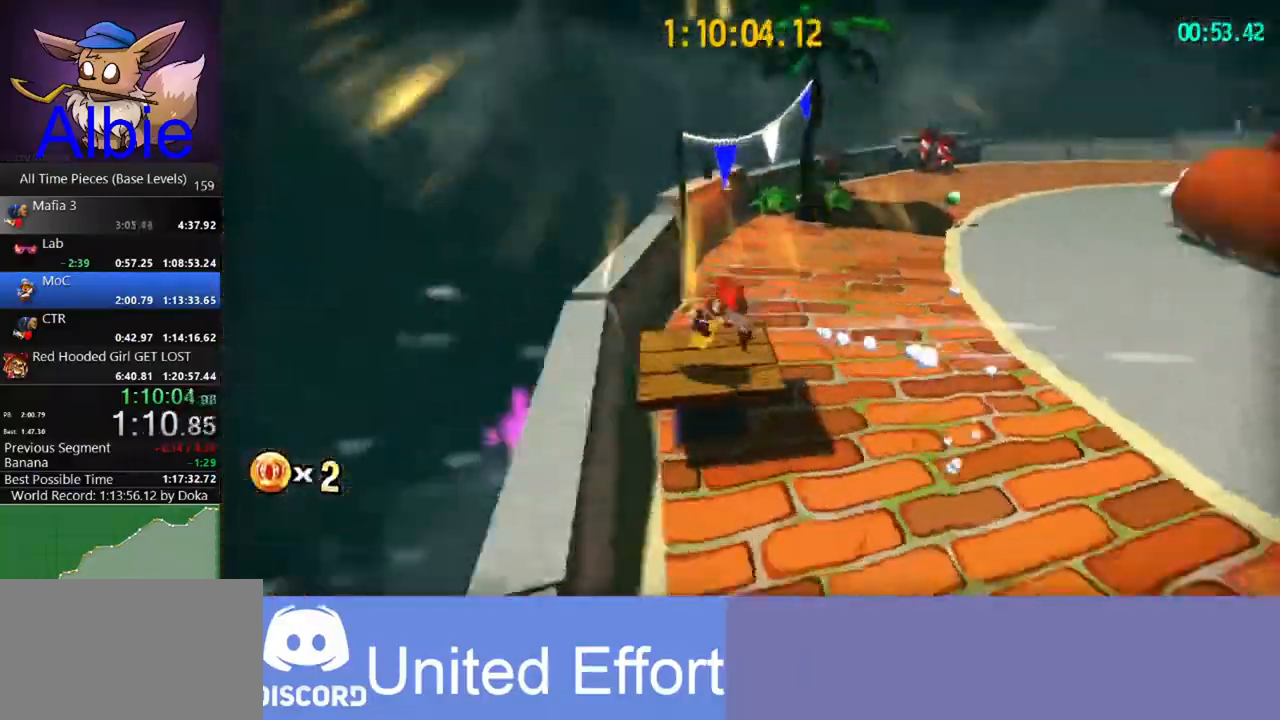
{"keys": ["shift", "space", "w"], "mouse": [], "mouse_move": "down-right", "events": [[467, "space", "down"], [500, "shift", "down"]]}
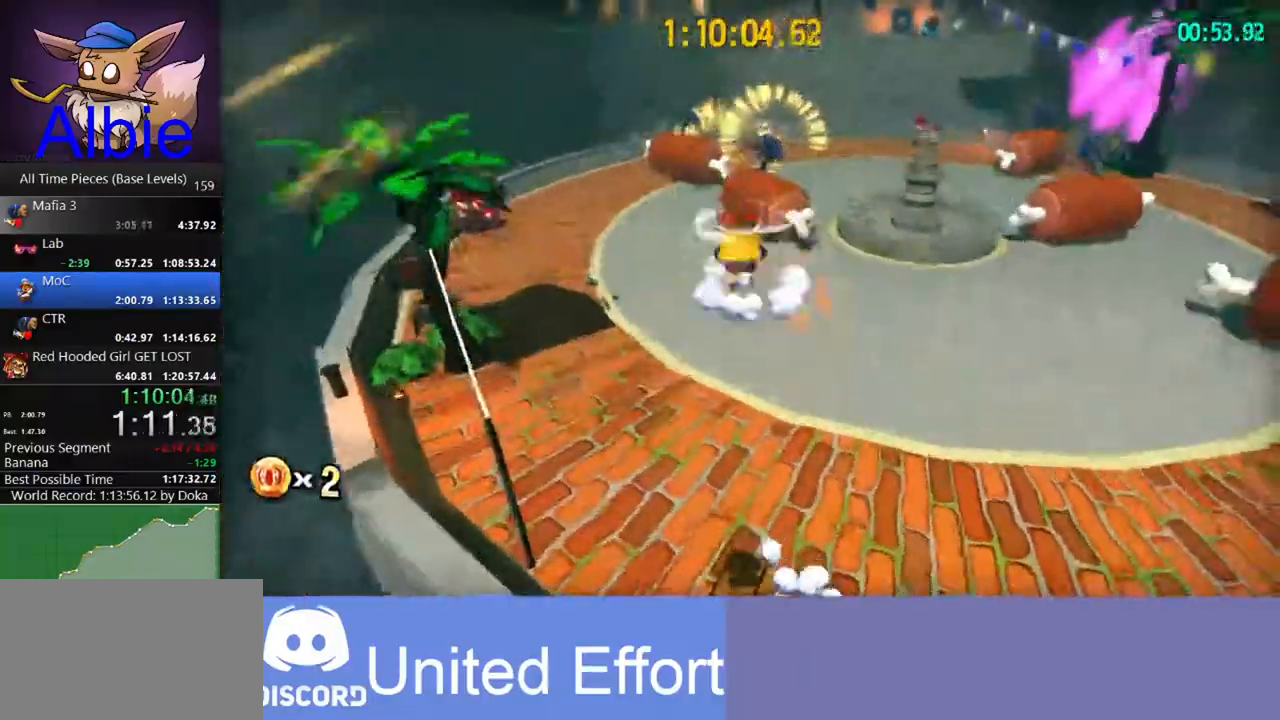
{"keys": ["w"], "mouse": [], "mouse_move": "still", "events": [[100, "shift", "up"], [100, "space", "up"], [367, "a", "down"], [500, "a", "up"]]}
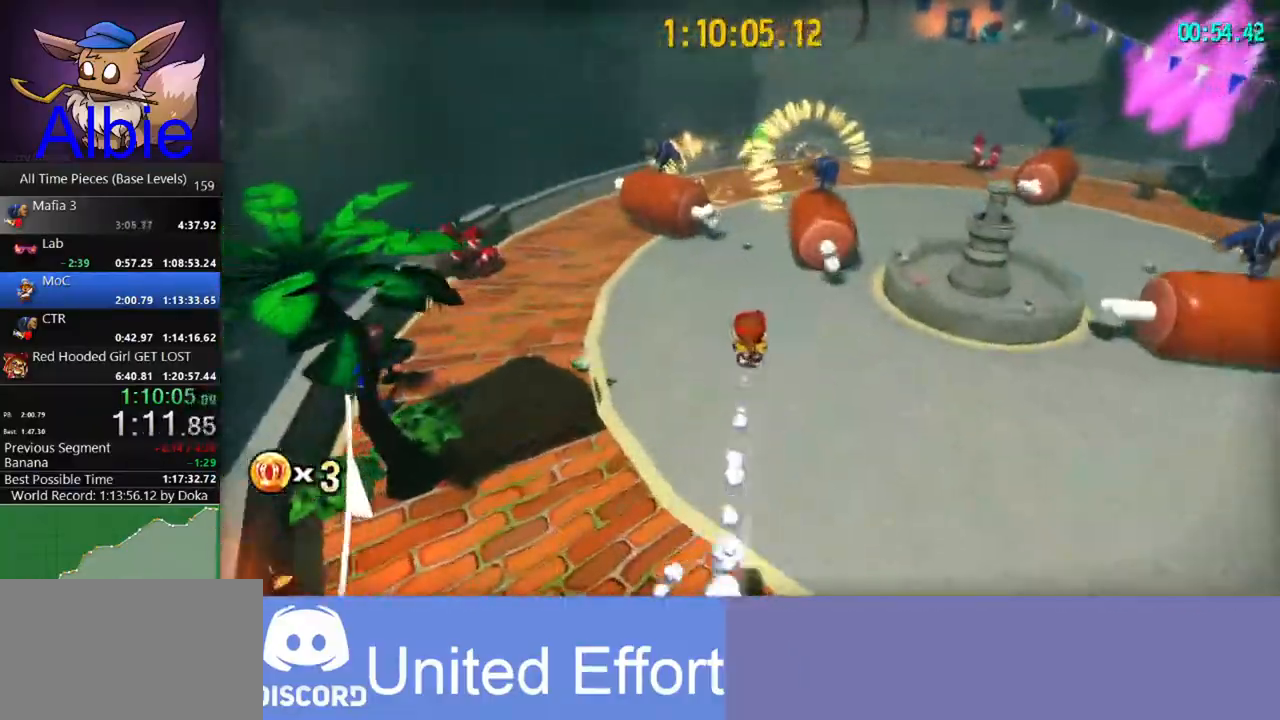
{"keys": ["w"], "mouse": [], "mouse_move": "still", "events": []}
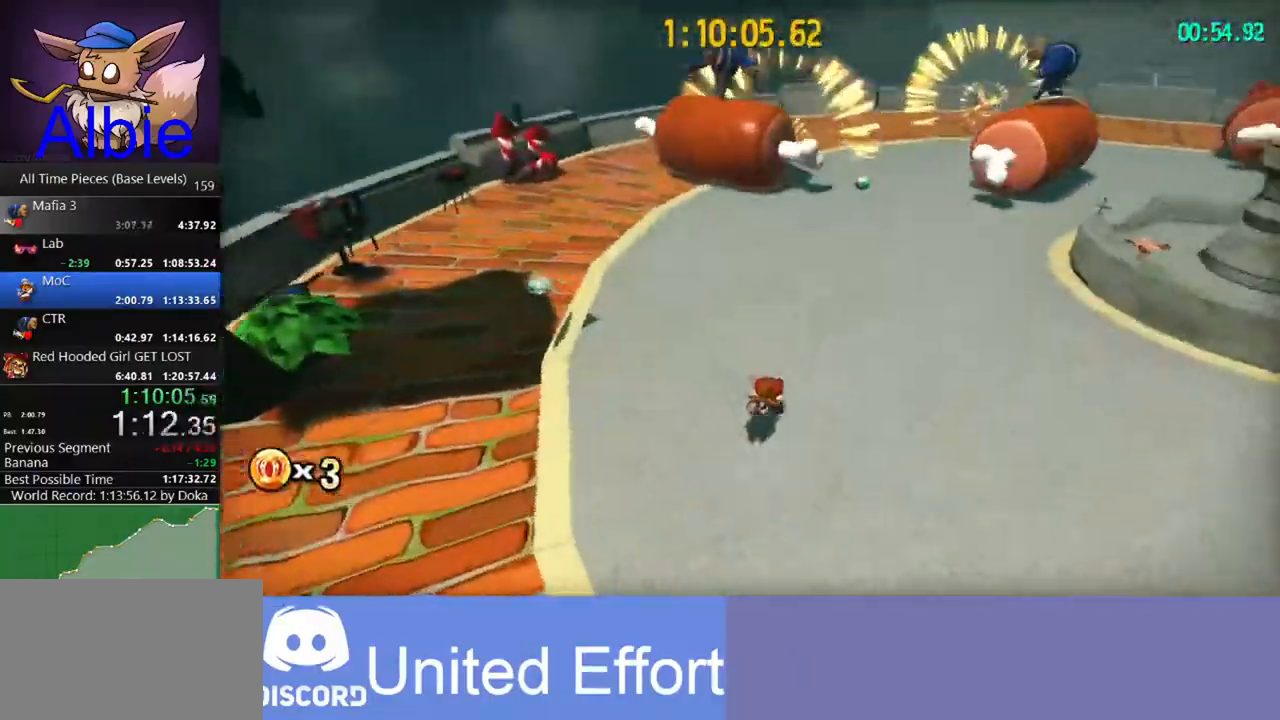
{"keys": ["a", "w"], "mouse": [], "mouse_move": "left", "events": [[67, "shift", "down"], [233, "shift", "up"], [267, "a", "down"]]}
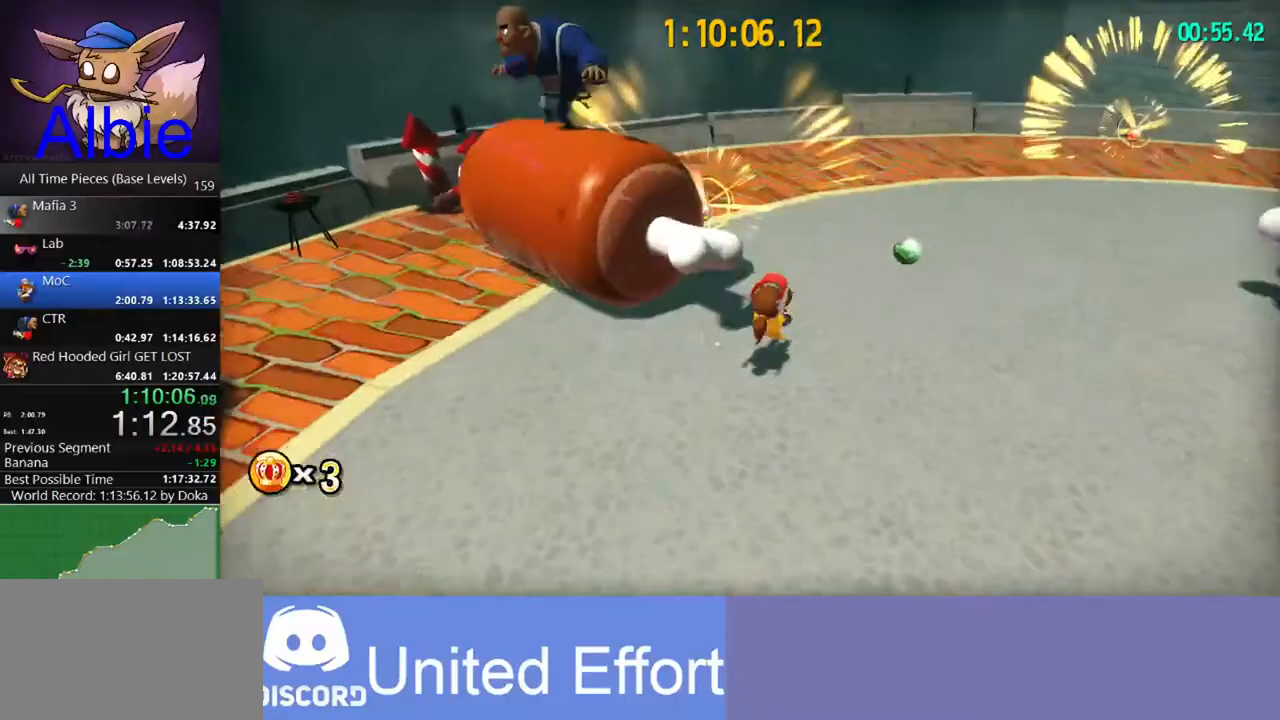
{"keys": ["a", "w"], "mouse": [], "mouse_move": "still", "events": [[233, "w", "up"], [367, "w", "down"]]}
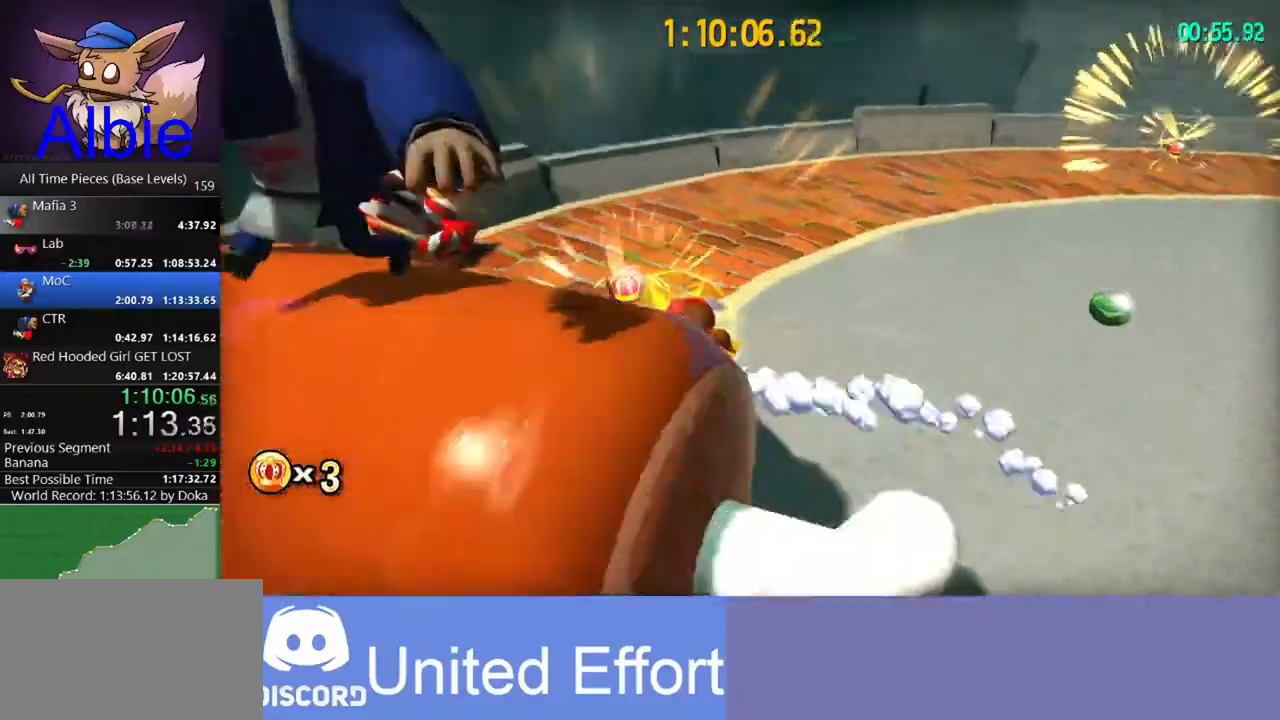
{"keys": ["w"], "mouse": [], "mouse_move": "still", "events": [[33, "a", "up"], [33, "d", "down"], [100, "d", "up"], [200, "shift", "down"], [300, "shift", "up"]]}